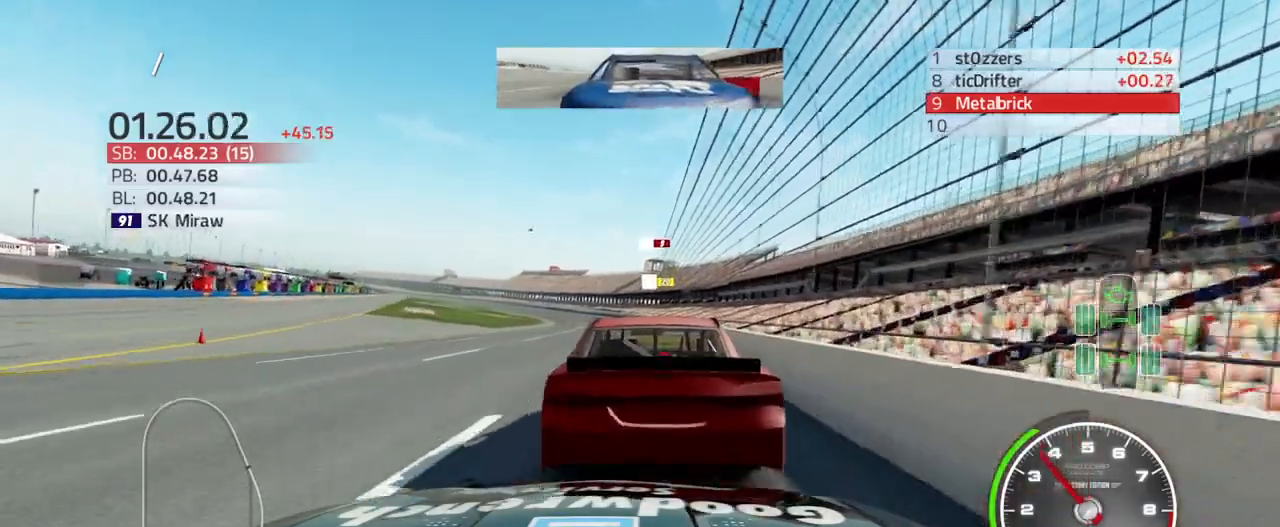
Gameplay with a controller (PlayStation layout); each line is a JSON object with the inputs held at the frame after it. "events" lists button and stick changes between this image and that frame as [ms after this image, input, new state], when the widget could be followed in between.
{"buttons": ["R2"], "left_stick": "up-right", "right_stick": "center", "events": [[133, "left_stick", "up-right"], [333, "R2", "down"]]}
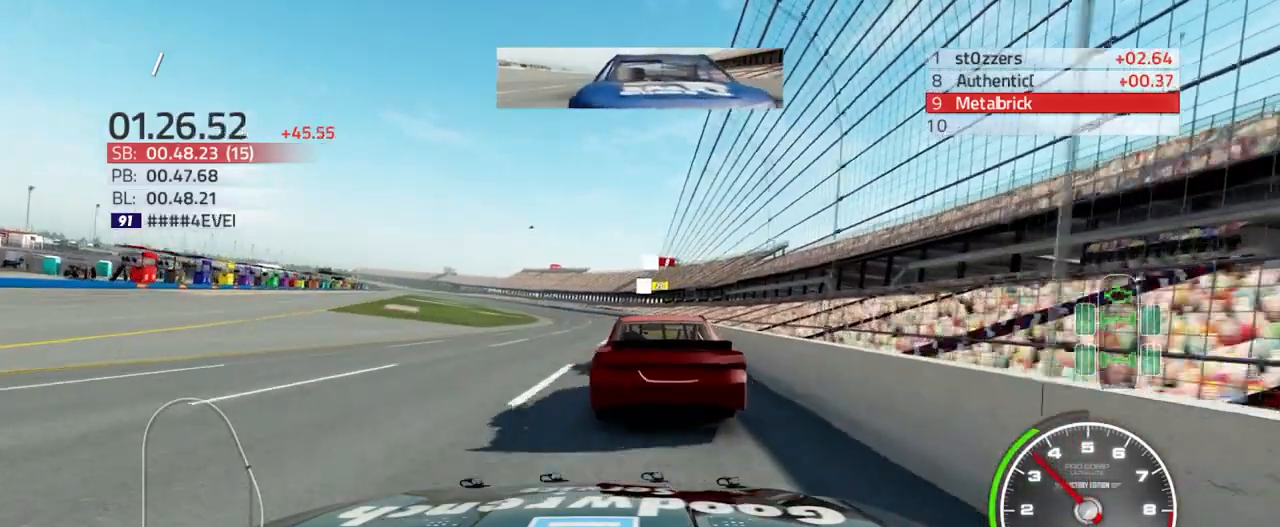
{"buttons": ["R2"], "left_stick": "up-right", "right_stick": "center", "events": []}
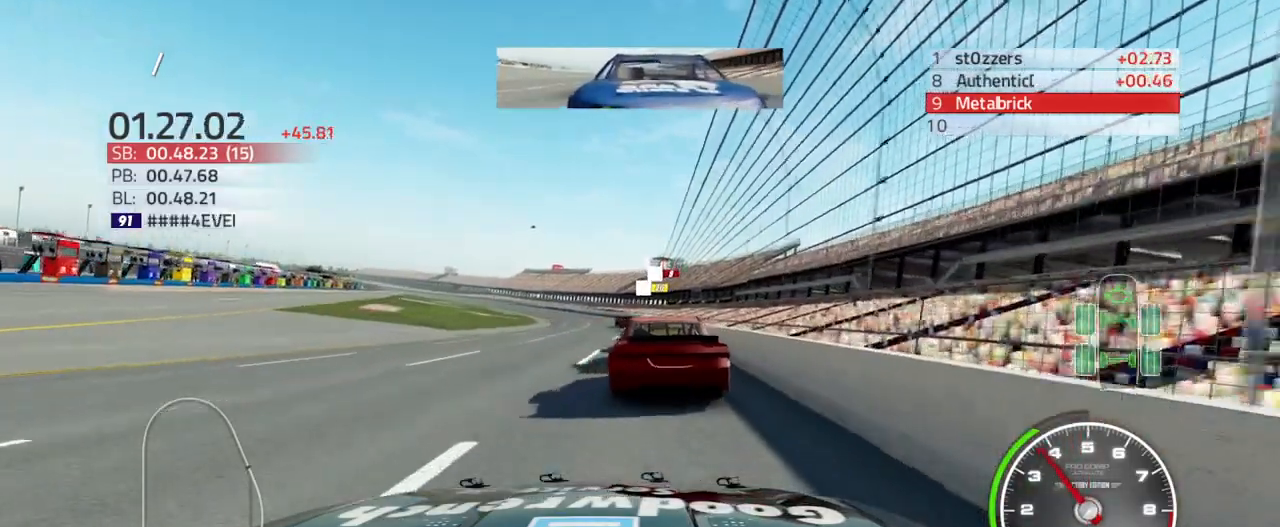
{"buttons": ["R2"], "left_stick": "center", "right_stick": "center", "events": [[133, "left_stick", "center"]]}
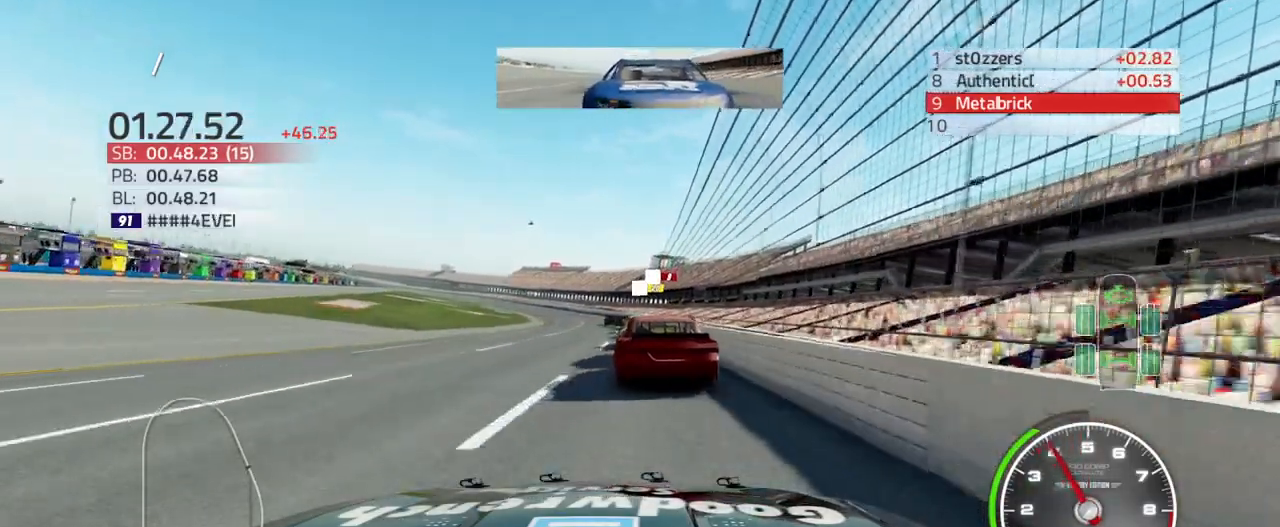
{"buttons": ["R2"], "left_stick": "center", "right_stick": "center", "events": []}
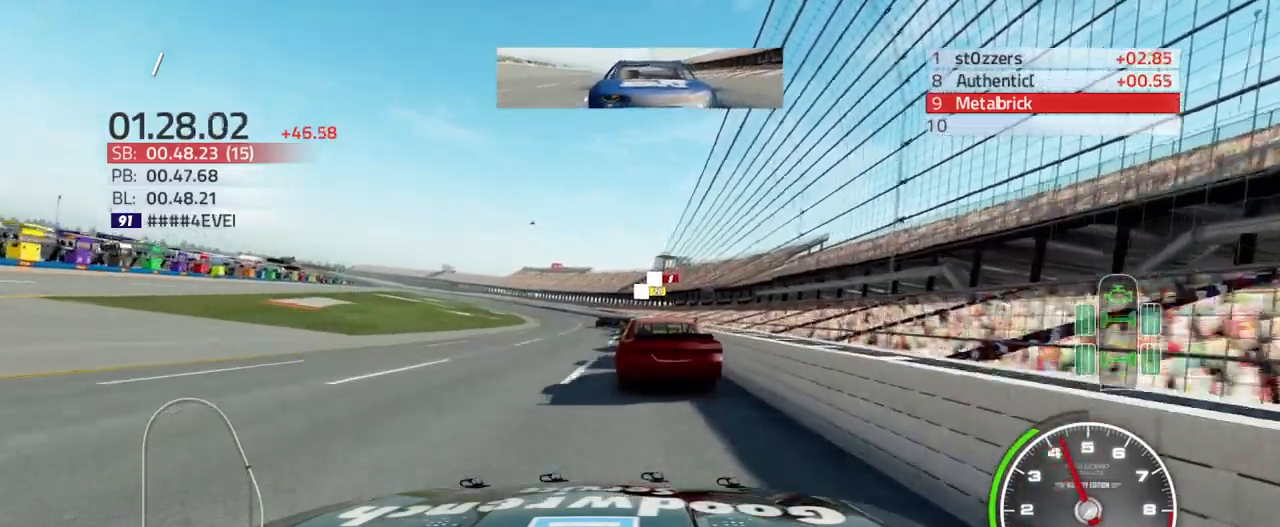
{"buttons": [], "left_stick": "center", "right_stick": "center", "events": [[167, "R2", "up"]]}
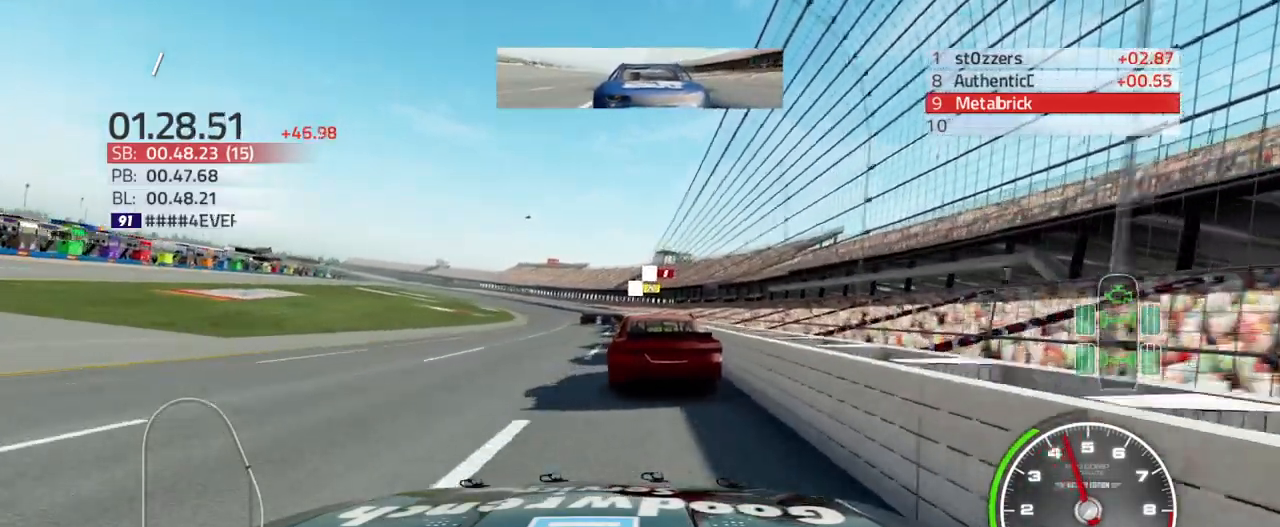
{"buttons": [], "left_stick": "center", "right_stick": "center", "events": []}
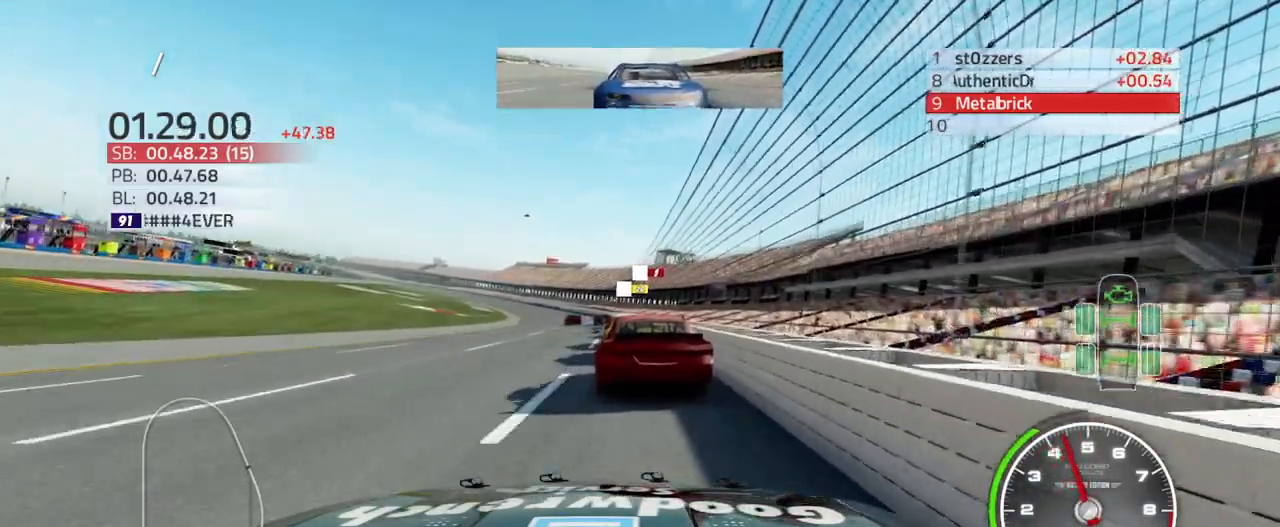
{"buttons": [], "left_stick": "center", "right_stick": "center", "events": [[200, "R2", "down"], [400, "R2", "up"]]}
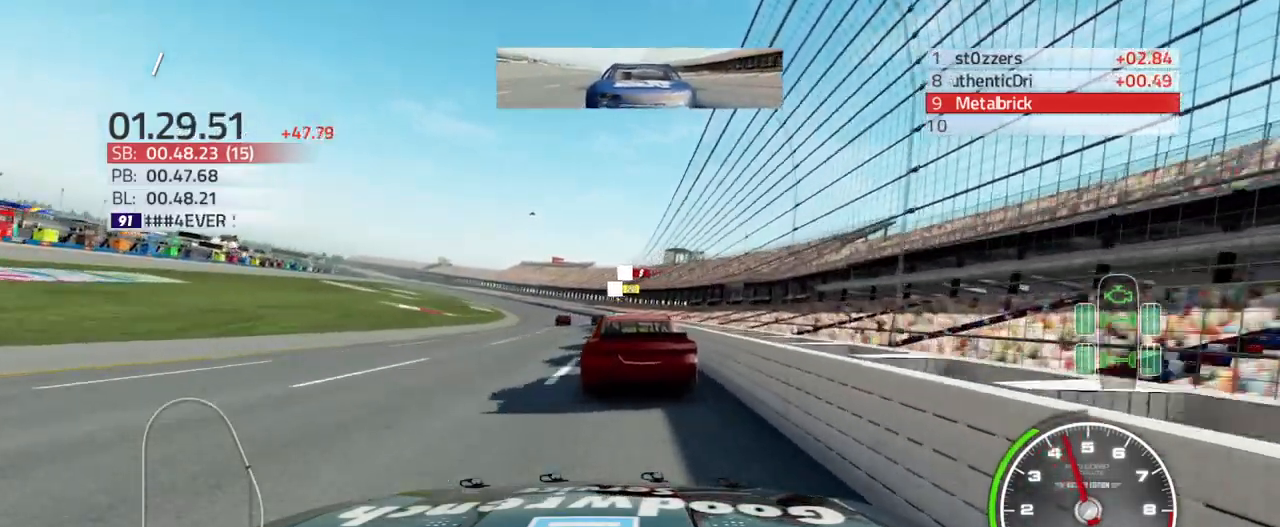
{"buttons": [], "left_stick": "center", "right_stick": "center", "events": [[33, "R2", "down"], [367, "R2", "up"]]}
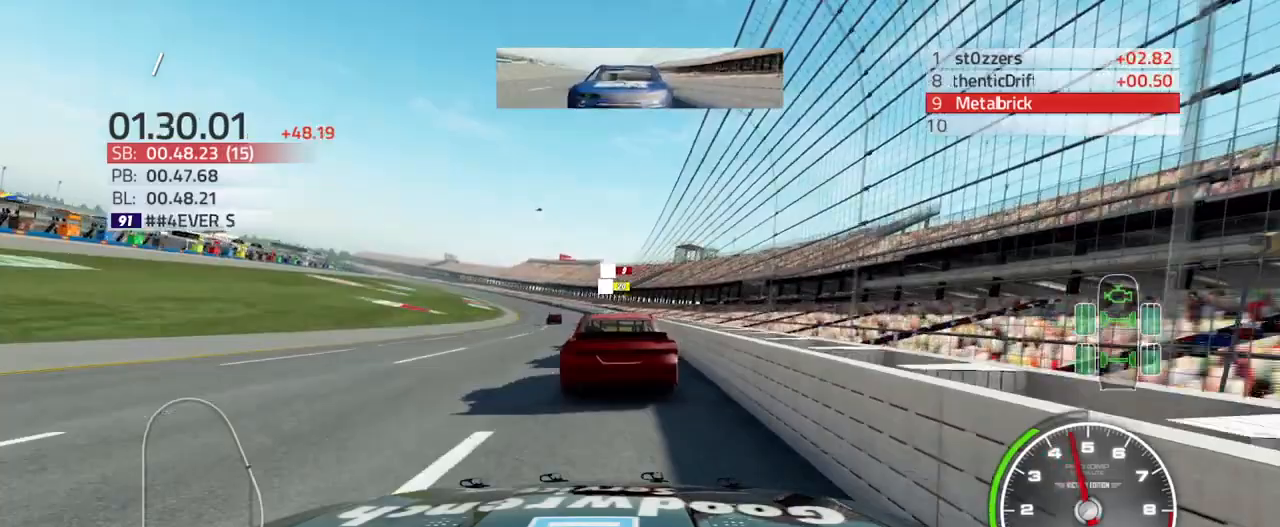
{"buttons": [], "left_stick": "up-left", "right_stick": "center", "events": [[67, "left_stick", "up-left"]]}
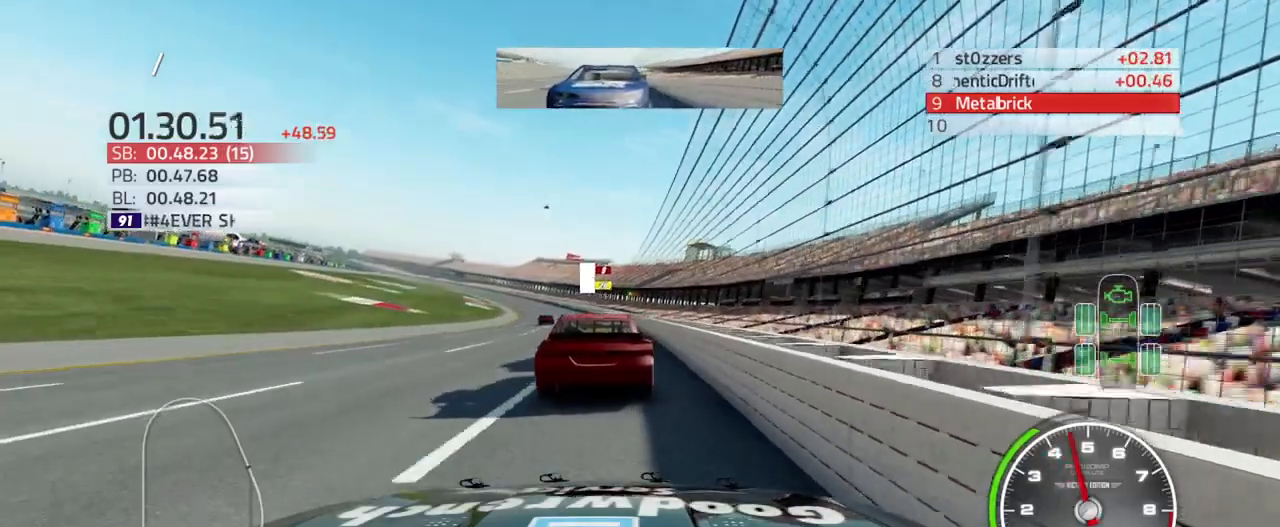
{"buttons": [], "left_stick": "up-left", "right_stick": "center", "events": []}
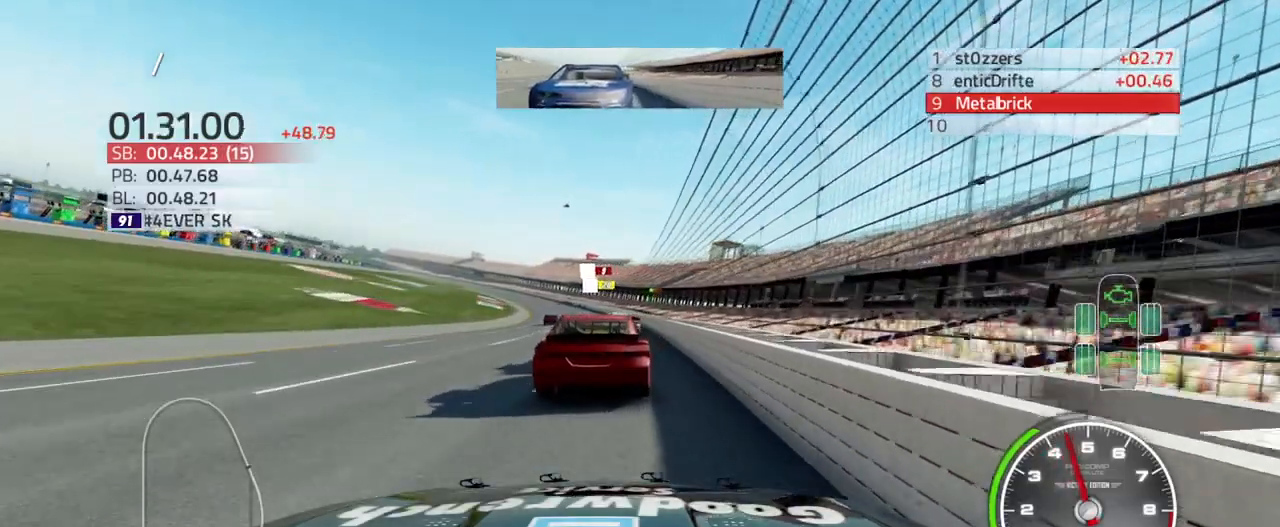
{"buttons": [], "left_stick": "center", "right_stick": "center", "events": [[200, "R2", "down"], [233, "left_stick", "center"], [500, "R2", "up"]]}
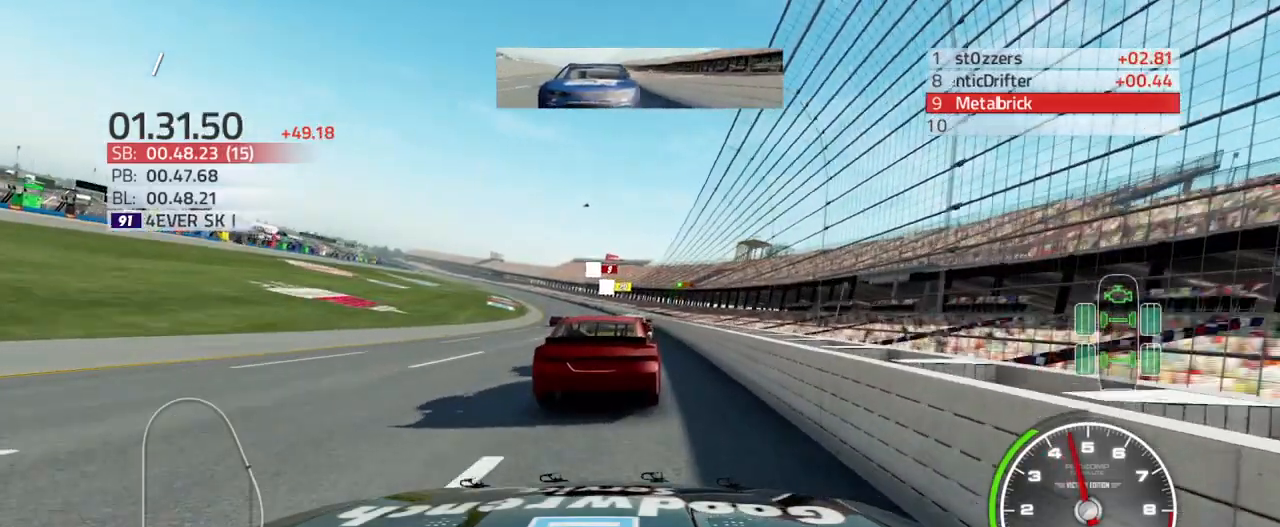
{"buttons": [], "left_stick": "up-left", "right_stick": "center", "events": [[100, "left_stick", "up-left"], [367, "L2", "down"], [500, "L2", "up"]]}
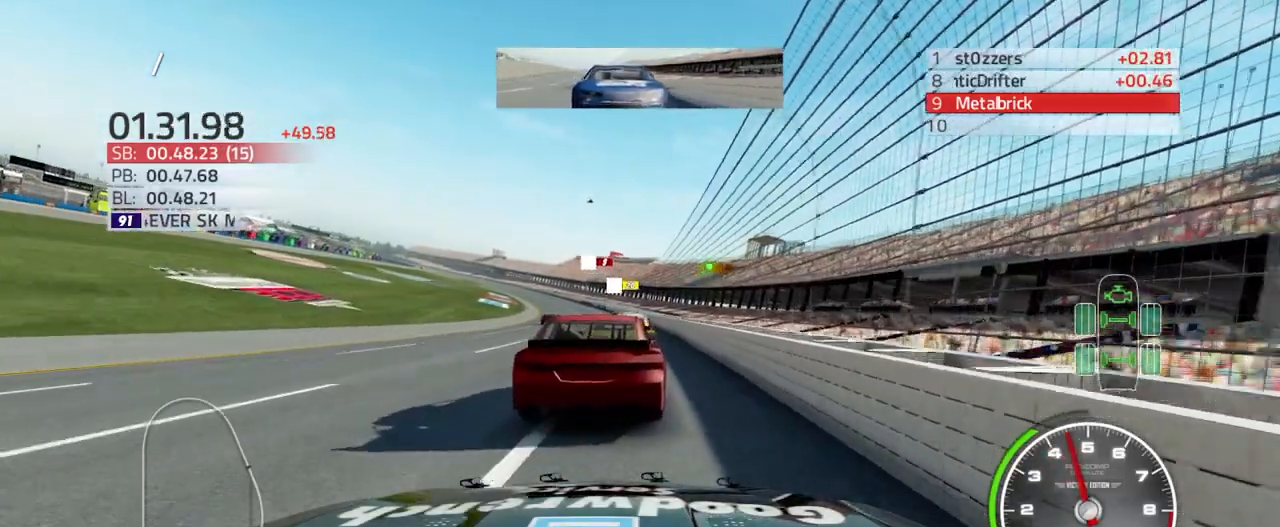
{"buttons": ["L2"], "left_stick": "center", "right_stick": "center", "events": [[300, "left_stick", "center"], [400, "L2", "down"]]}
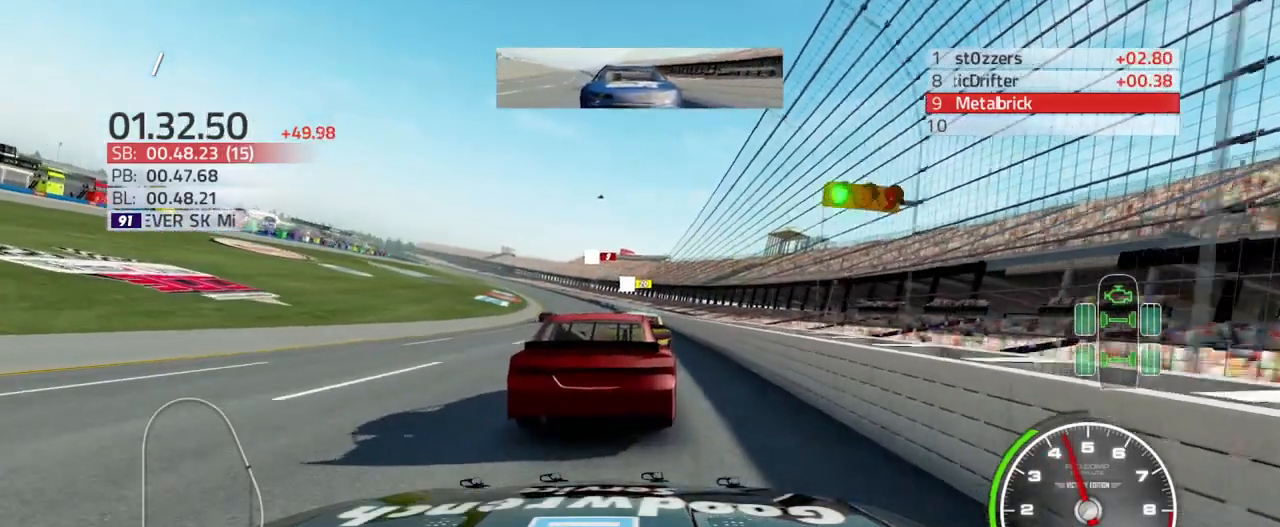
{"buttons": ["R2"], "left_stick": "center", "right_stick": "center", "events": [[67, "L2", "up"], [333, "R2", "down"]]}
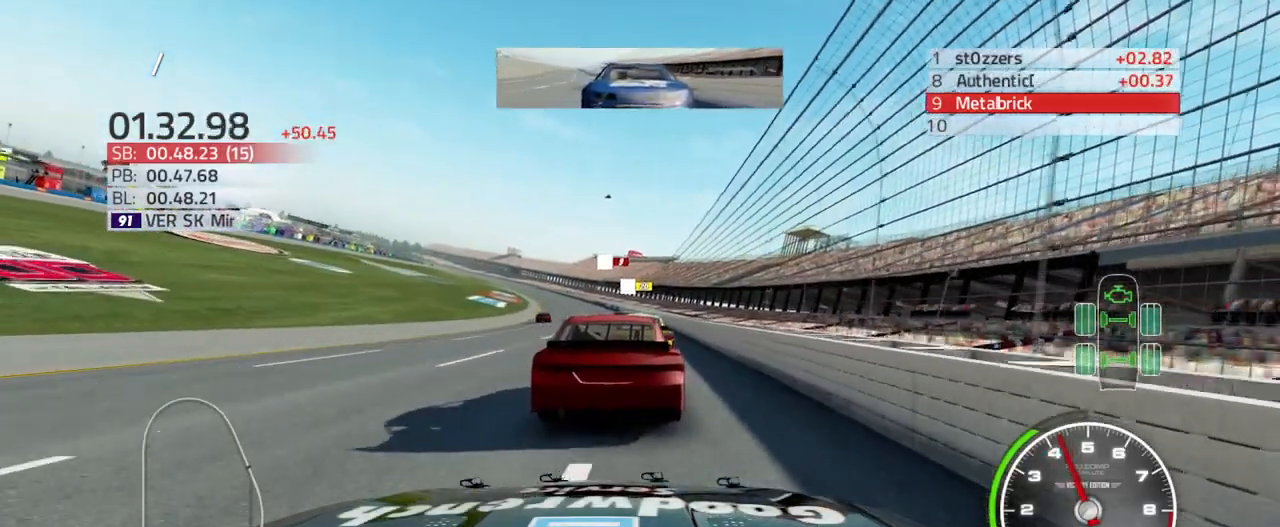
{"buttons": ["R2"], "left_stick": "center", "right_stick": "center", "events": [[400, "R2", "up"], [500, "R2", "down"]]}
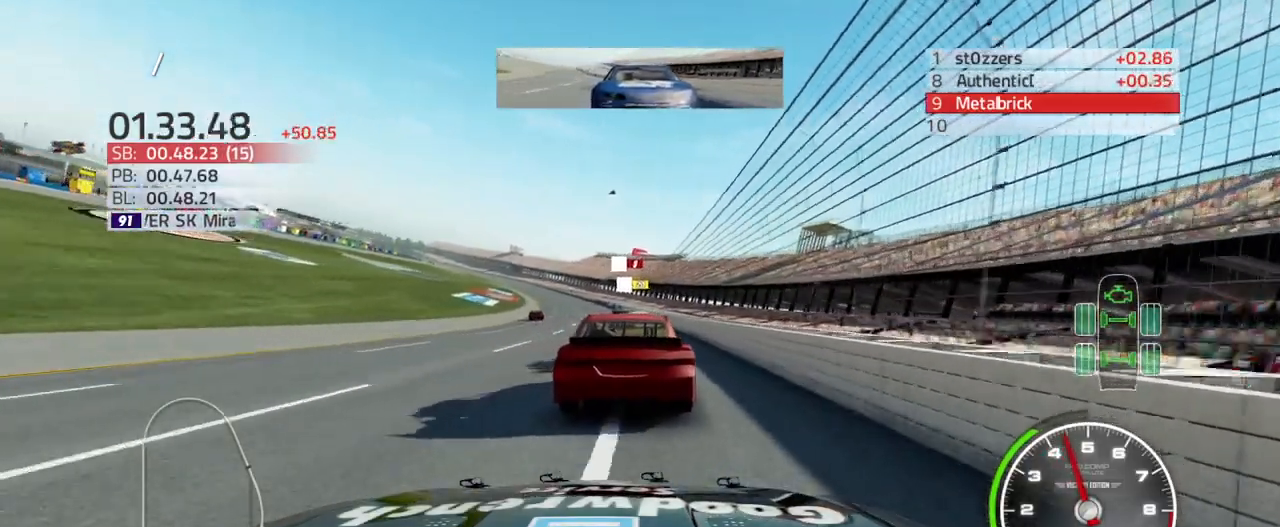
{"buttons": [], "left_stick": "center", "right_stick": "center", "events": [[367, "R2", "up"]]}
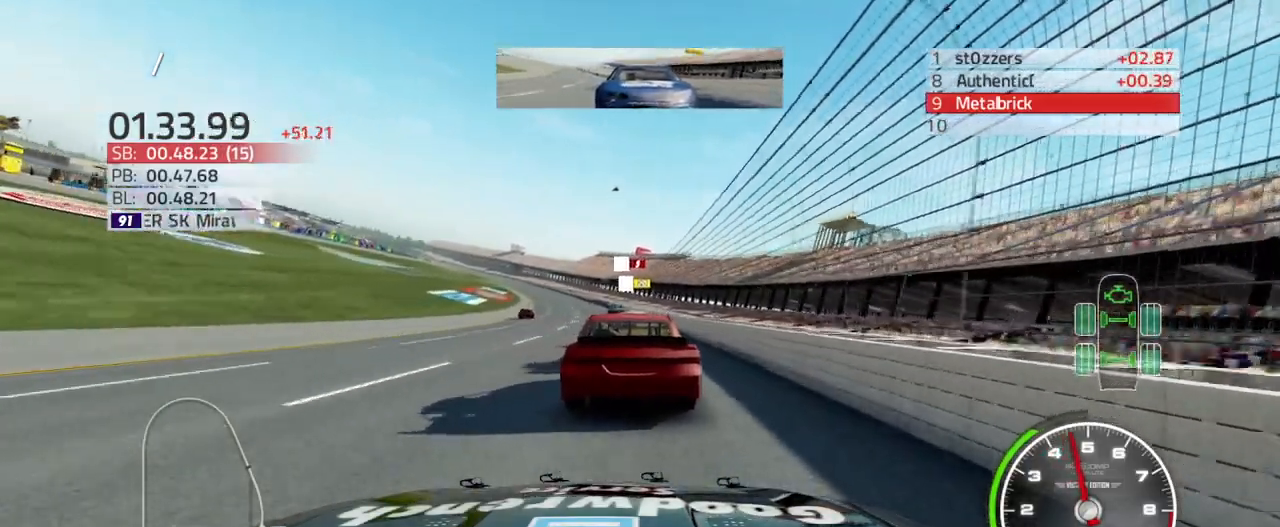
{"buttons": ["R2"], "left_stick": "up-left", "right_stick": "center", "events": [[367, "R2", "down"], [367, "left_stick", "up-left"]]}
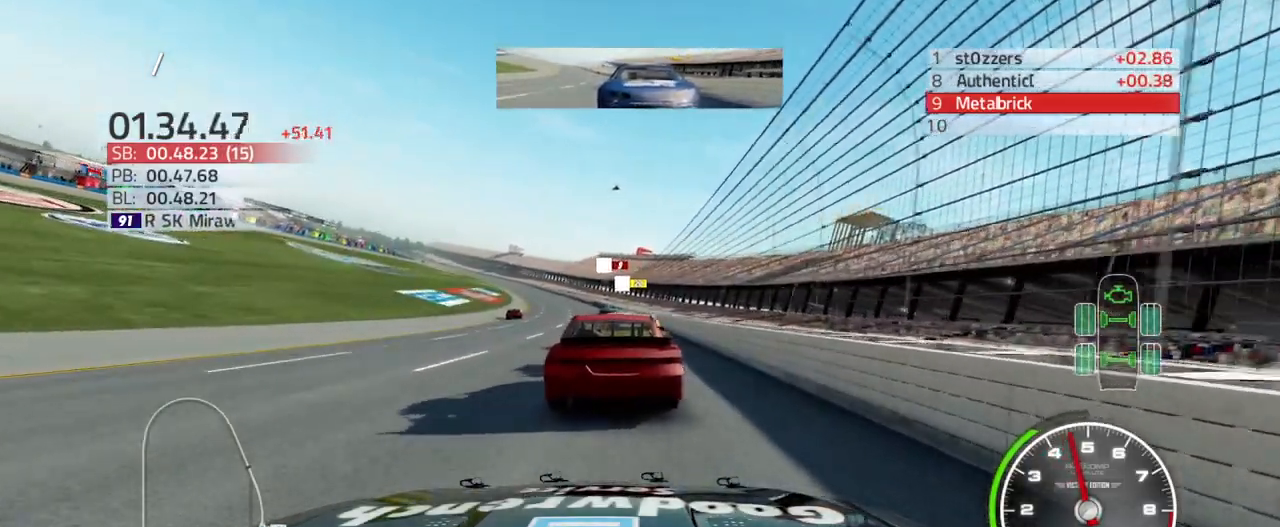
{"buttons": ["R2"], "left_stick": "up-left", "right_stick": "center", "events": [[167, "R2", "up"], [367, "R2", "down"]]}
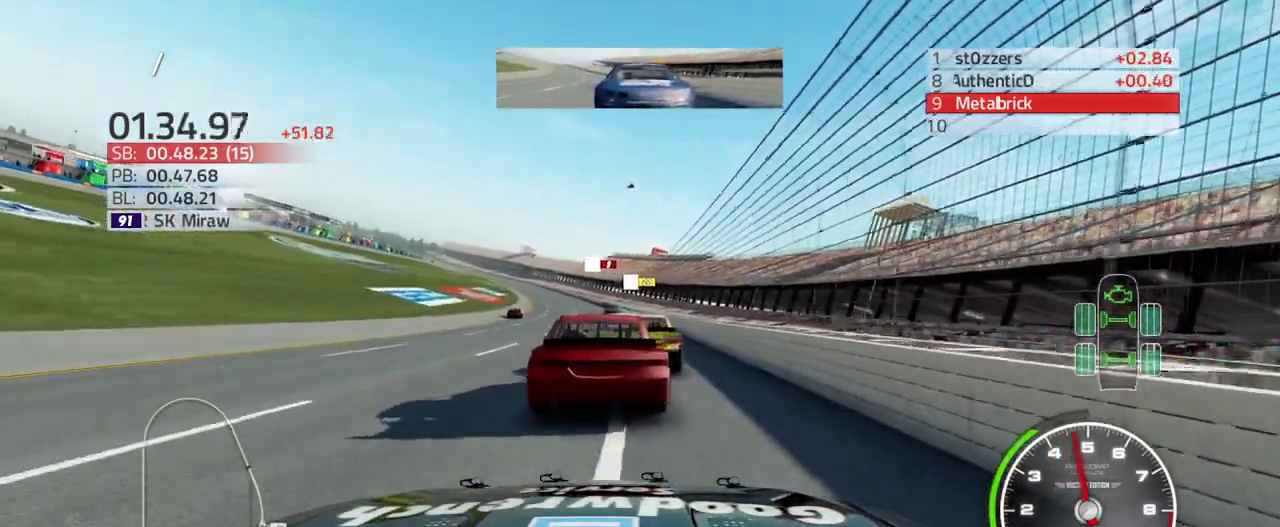
{"buttons": [], "left_stick": "up-left", "right_stick": "center", "events": [[33, "R2", "up"]]}
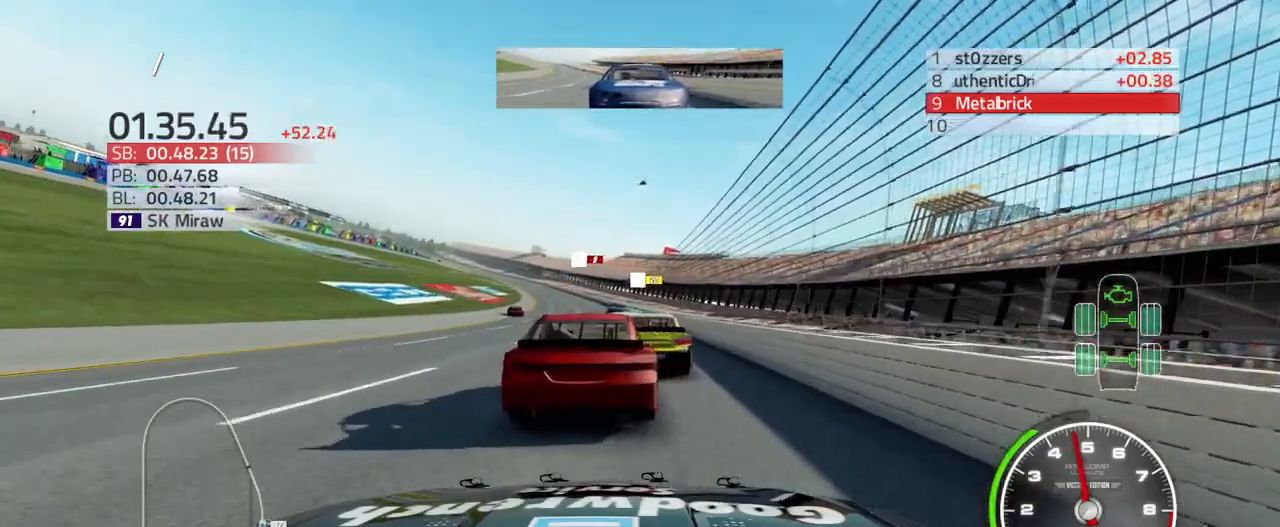
{"buttons": [], "left_stick": "up-left", "right_stick": "center", "events": [[133, "L2", "down"], [267, "L2", "up"]]}
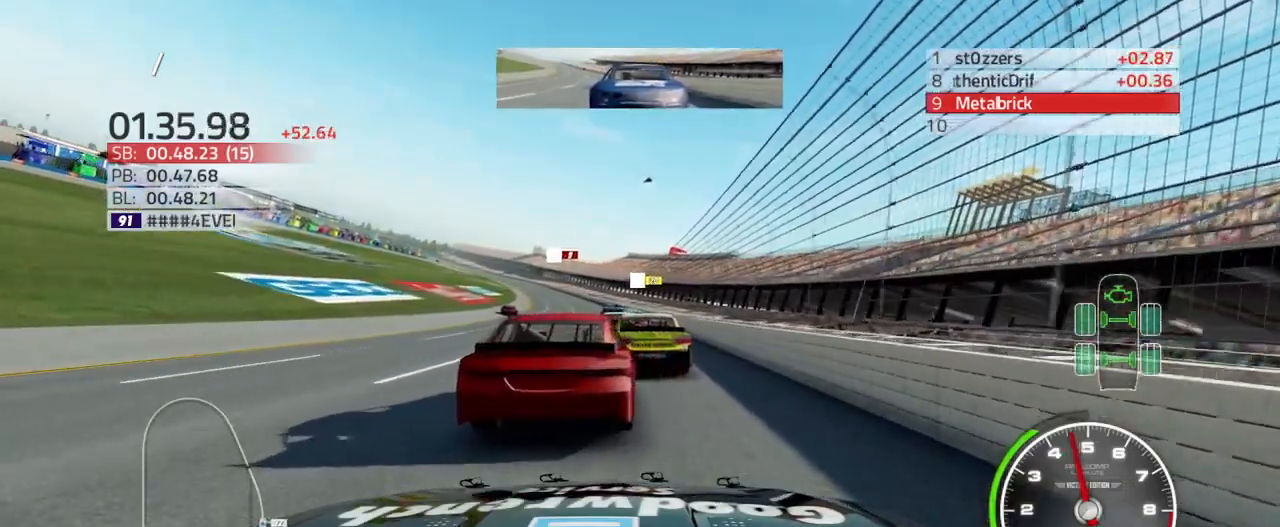
{"buttons": [], "left_stick": "up-left", "right_stick": "center", "events": [[67, "left_stick", "center"], [333, "left_stick", "up-left"]]}
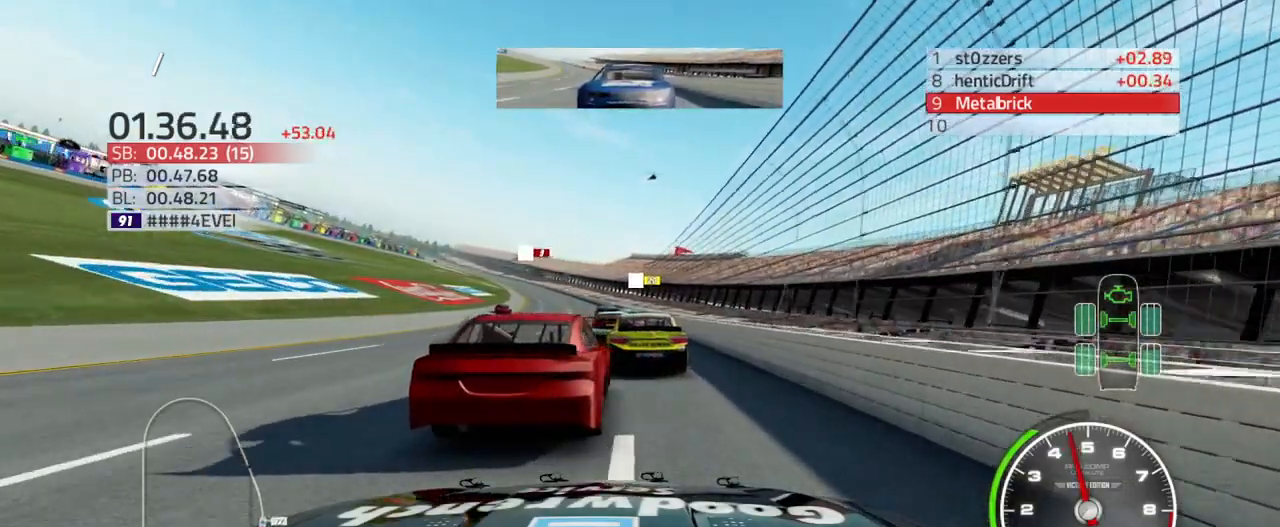
{"buttons": [], "left_stick": "up-left", "right_stick": "center", "events": []}
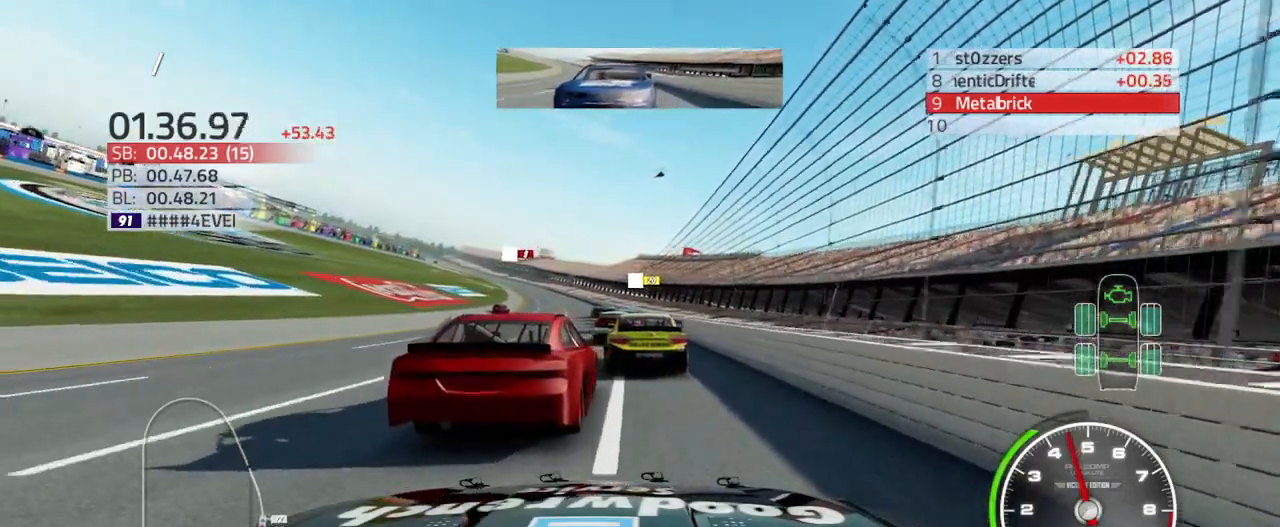
{"buttons": [], "left_stick": "up-left", "right_stick": "center", "events": [[100, "R2", "down"], [300, "R2", "up"]]}
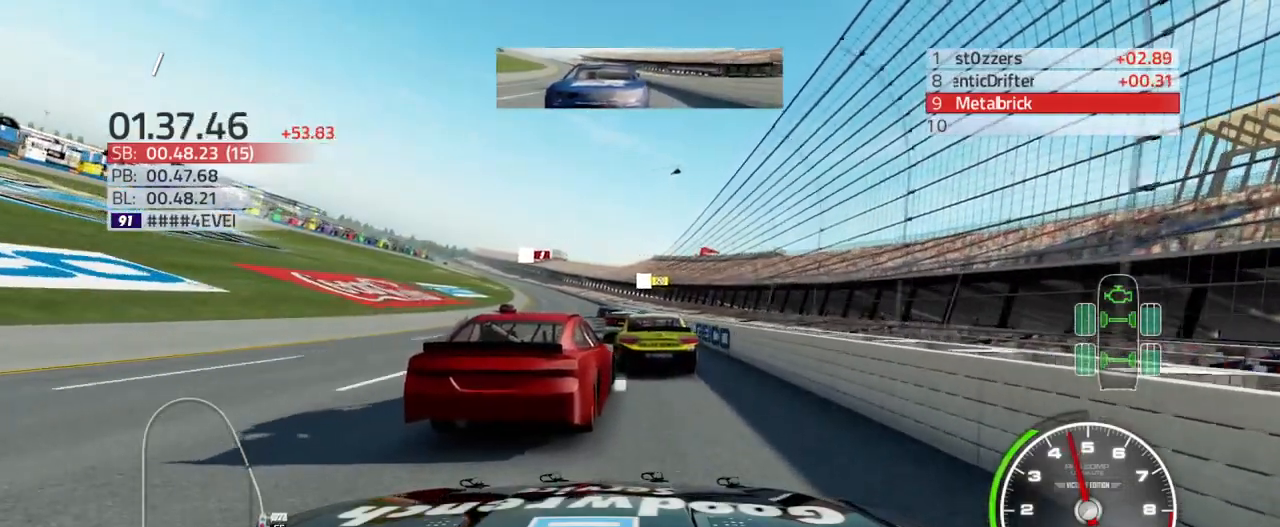
{"buttons": [], "left_stick": "up-left", "right_stick": "center", "events": []}
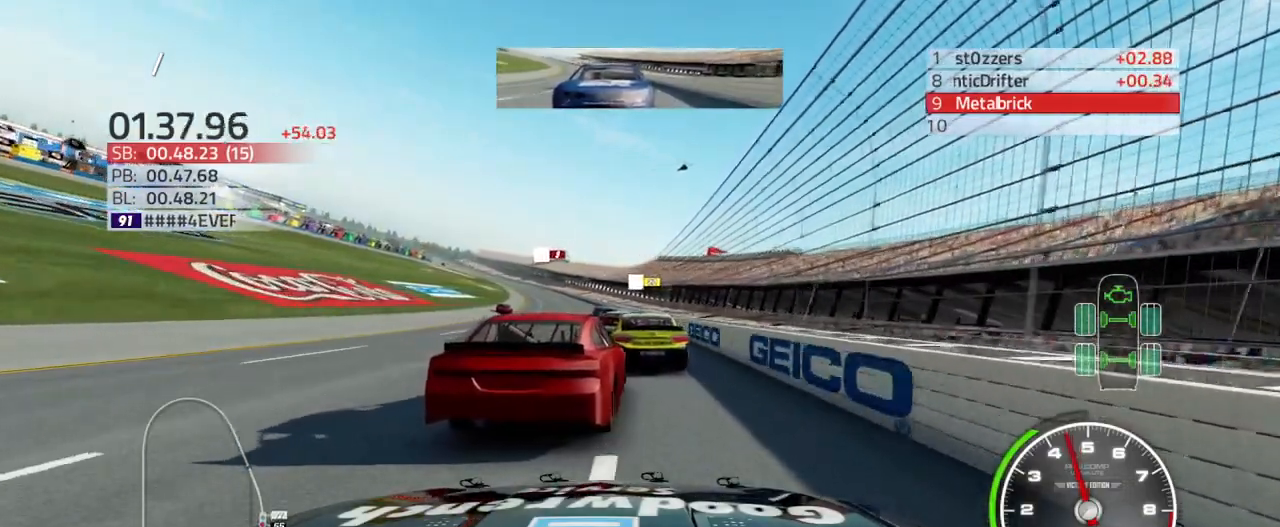
{"buttons": [], "left_stick": "up-left", "right_stick": "center", "events": []}
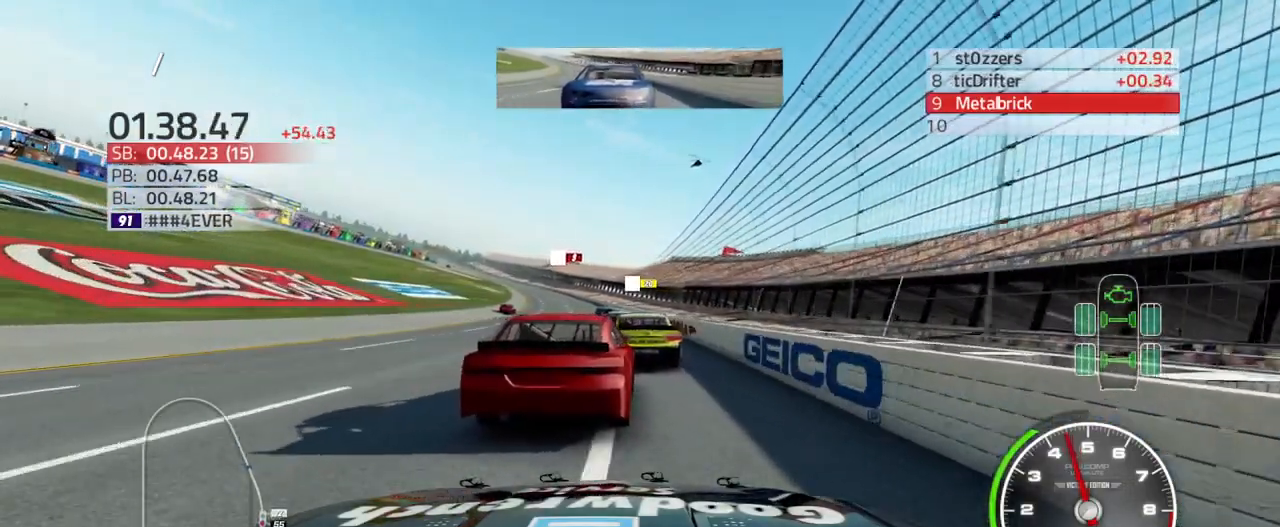
{"buttons": ["R2"], "left_stick": "up-left", "right_stick": "center", "events": [[400, "R2", "down"]]}
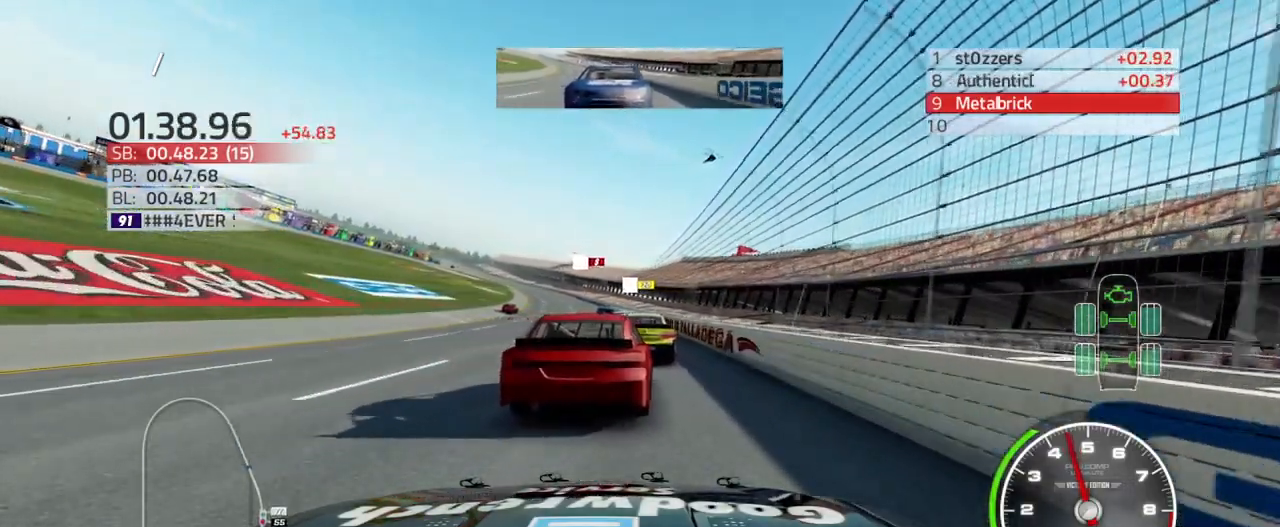
{"buttons": ["R2"], "left_stick": "up-left", "right_stick": "center", "events": []}
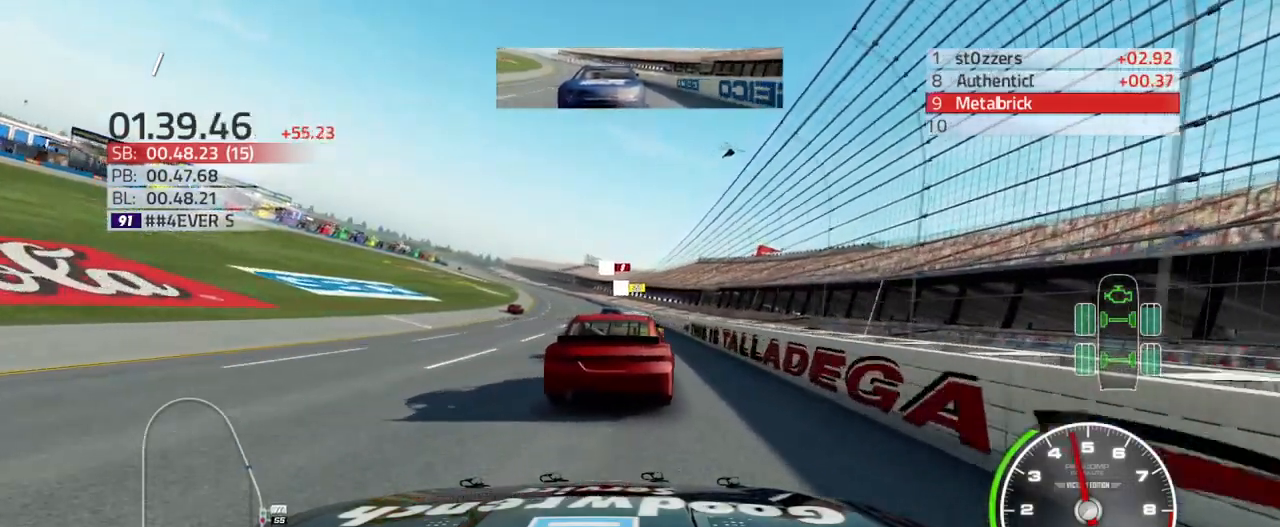
{"buttons": ["R2"], "left_stick": "up-left", "right_stick": "center", "events": []}
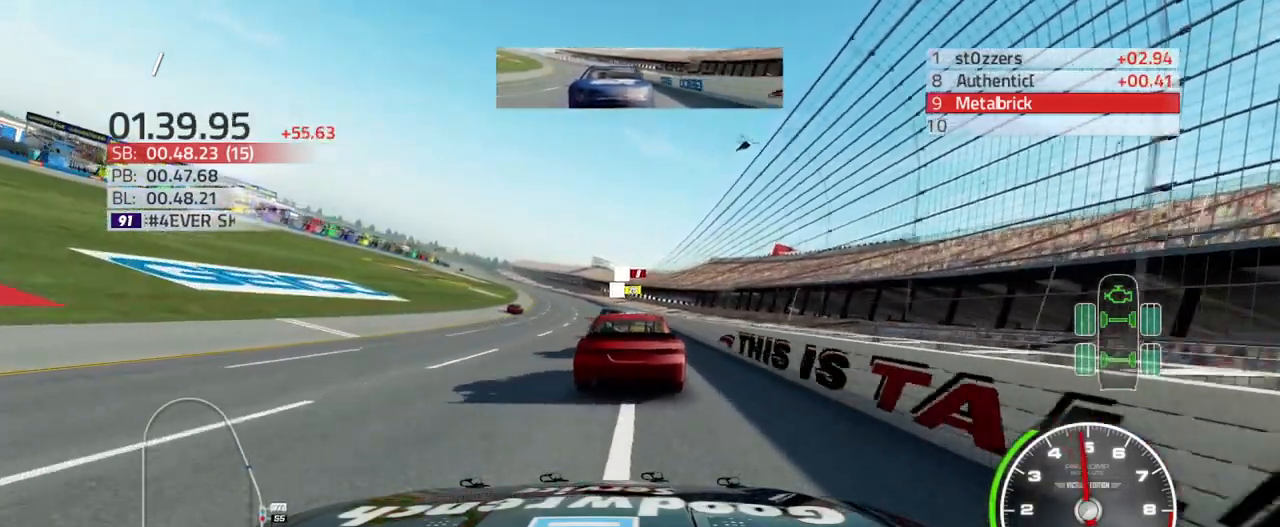
{"buttons": ["R2"], "left_stick": "up-left", "right_stick": "center", "events": []}